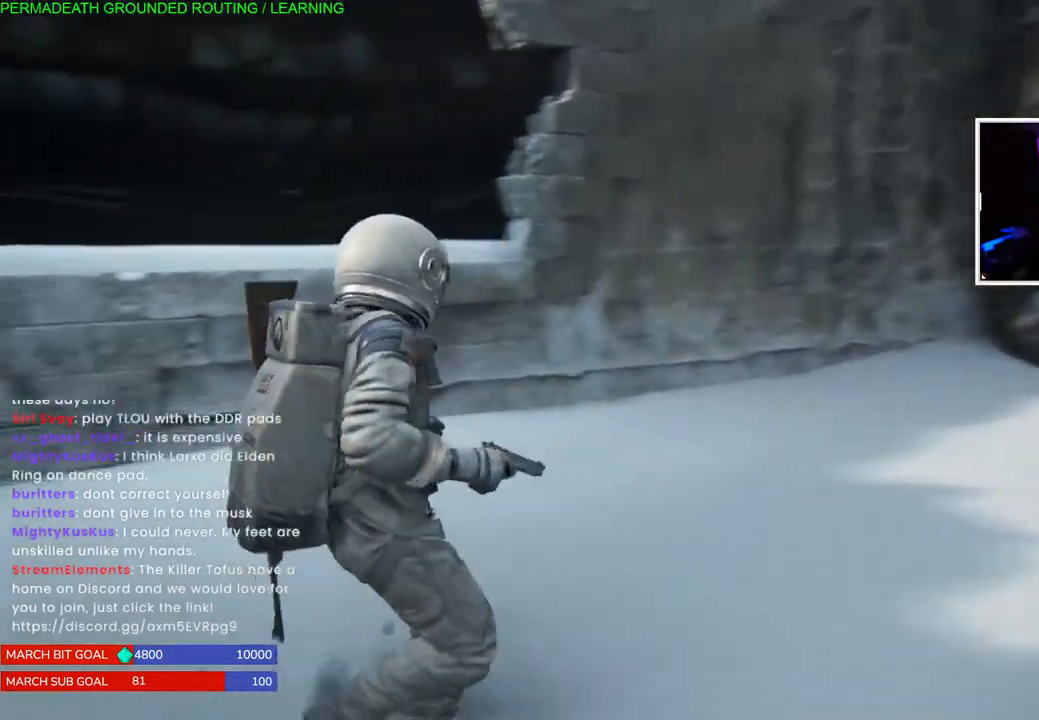
Gameplay with a controller (PlayStation layout); each line is a JSON object with the inputs held at the frame after it. "events" lists button and stick changes between this image and that frame as [ms after this image, input, new state], when the widget could be followed in between.
{"buttons": ["CROSS"], "left_stick": "up-left", "right_stick": "left", "events": [[100, "right_stick", "down-left"], [283, "right_stick", "left"], [300, "L1", "up"], [500, "CROSS", "down"]]}
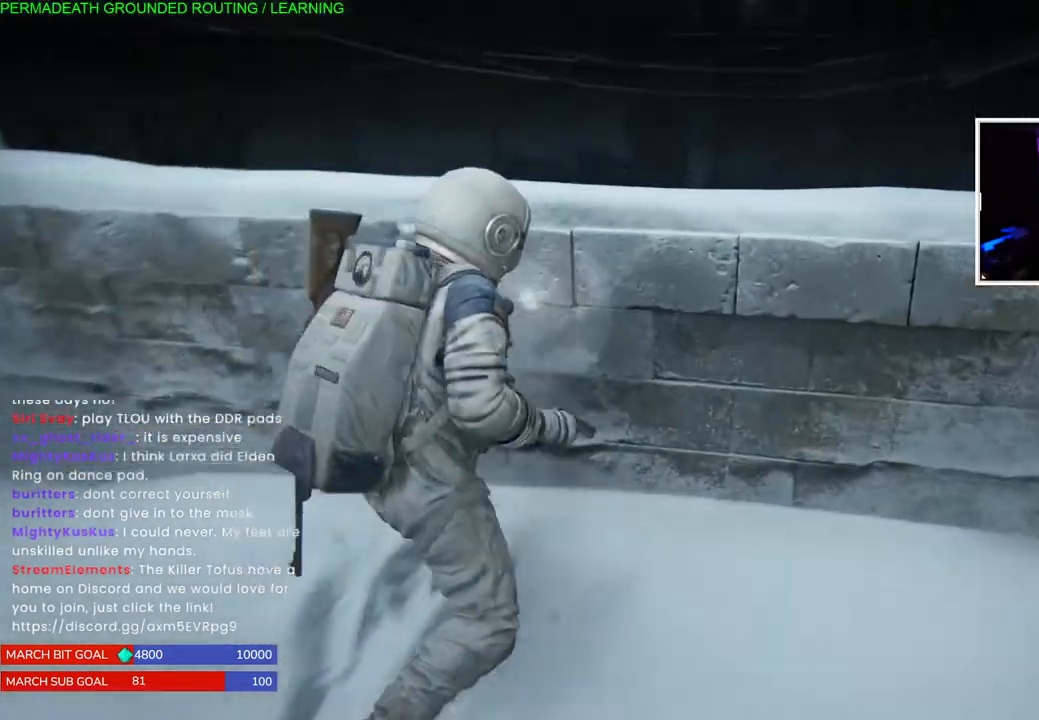
{"buttons": [], "left_stick": "up", "right_stick": "center", "events": [[83, "left_stick", "up"], [83, "right_stick", "center"], [133, "CROSS", "up"], [200, "CROSS", "down"], [383, "CROSS", "up"]]}
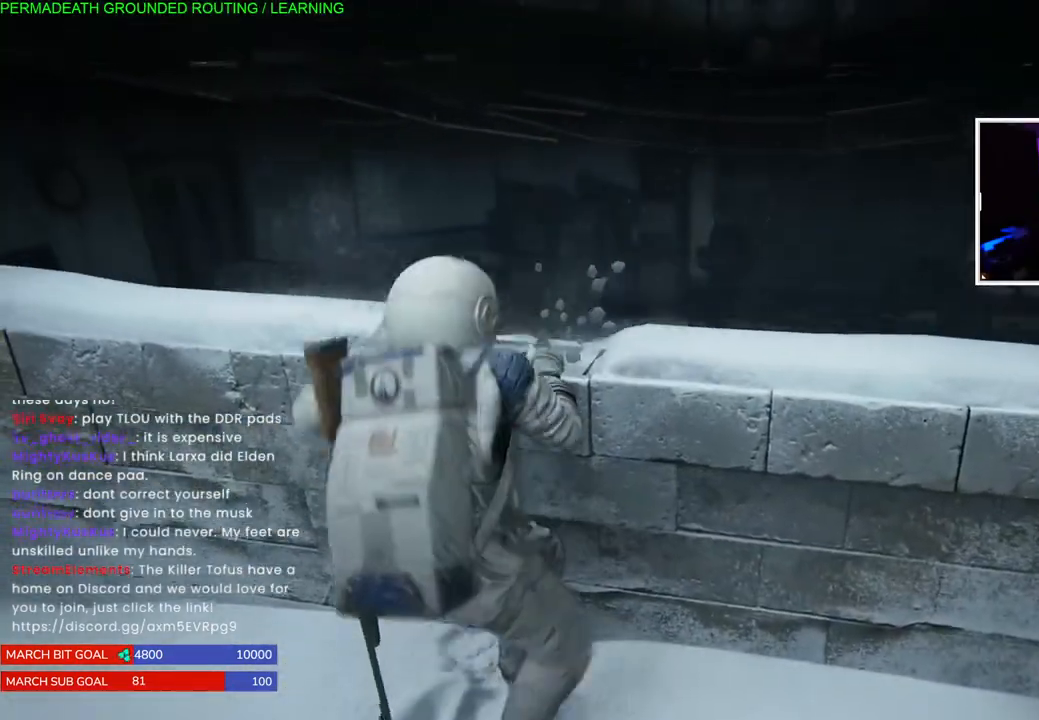
{"buttons": [], "left_stick": "up", "right_stick": "center", "events": [[83, "right_stick", "down"], [183, "left_stick", "center"], [233, "right_stick", "center"], [367, "left_stick", "up"]]}
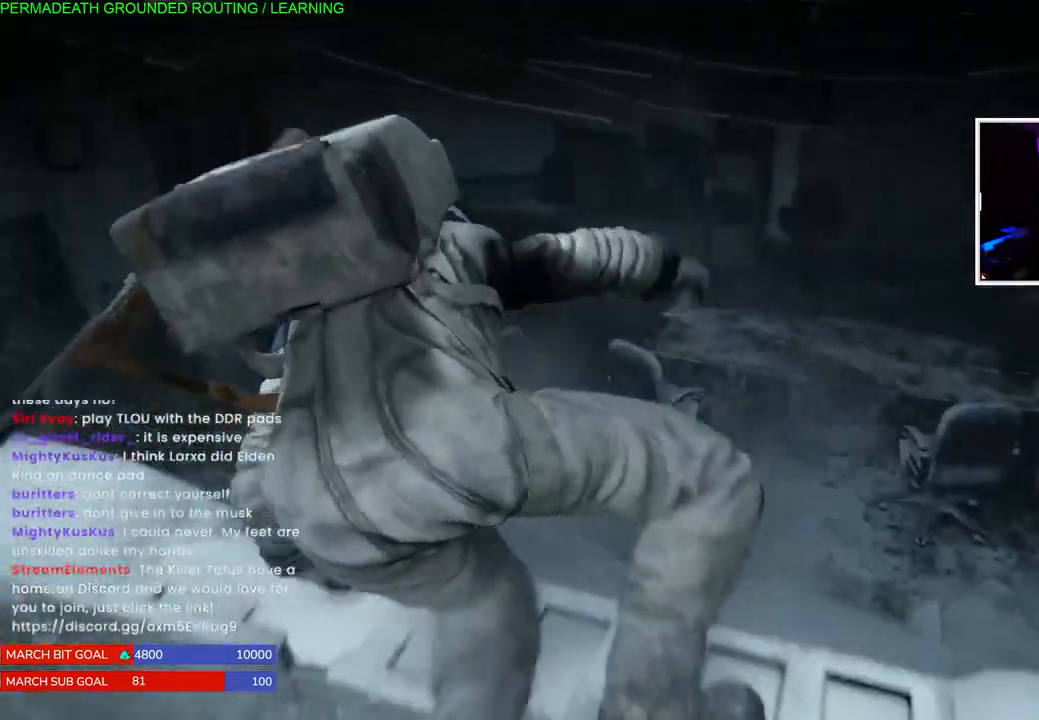
{"buttons": [], "left_stick": "center", "right_stick": "up", "events": [[17, "left_stick", "center"], [367, "right_stick", "up"]]}
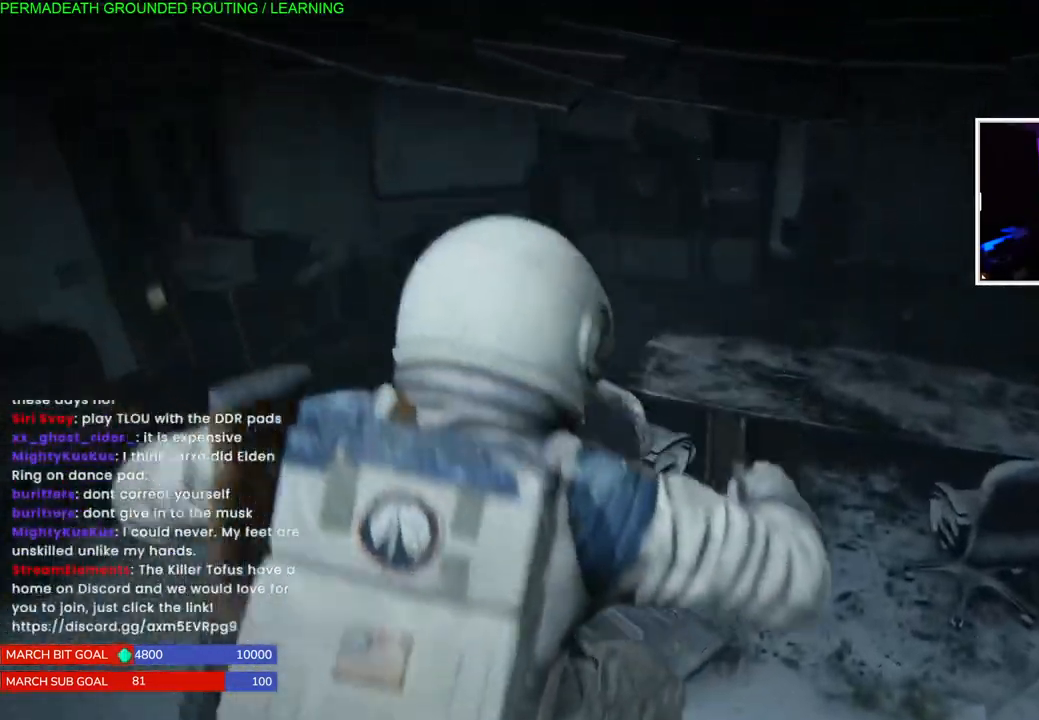
{"buttons": [], "left_stick": "up-left", "right_stick": "left", "events": [[100, "right_stick", "center"], [417, "right_stick", "left"], [450, "left_stick", "up-left"]]}
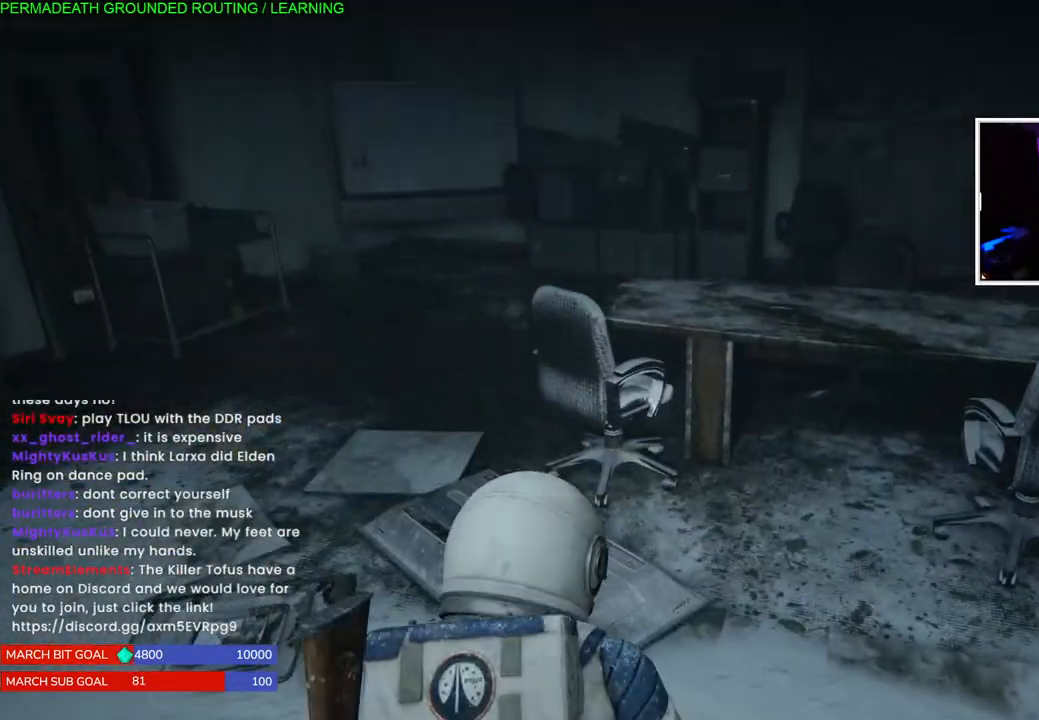
{"buttons": ["L1"], "left_stick": "up-left", "right_stick": "left", "events": [[183, "L1", "down"]]}
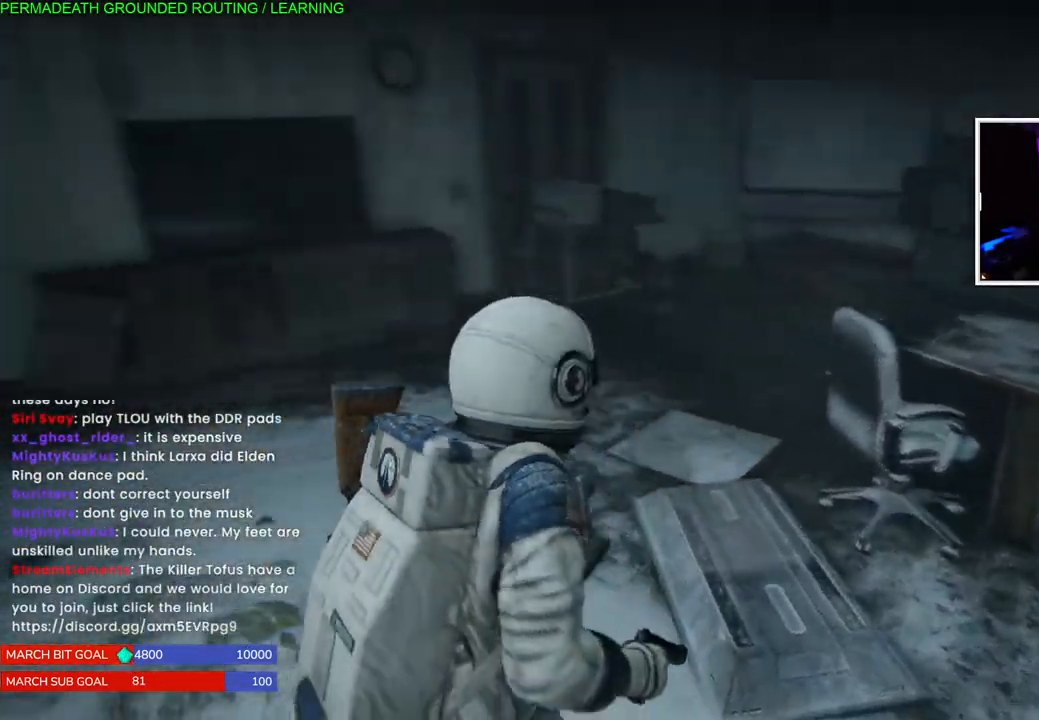
{"buttons": ["L1"], "left_stick": "up", "right_stick": "right", "events": [[100, "left_stick", "up"], [100, "right_stick", "center"], [417, "right_stick", "right"]]}
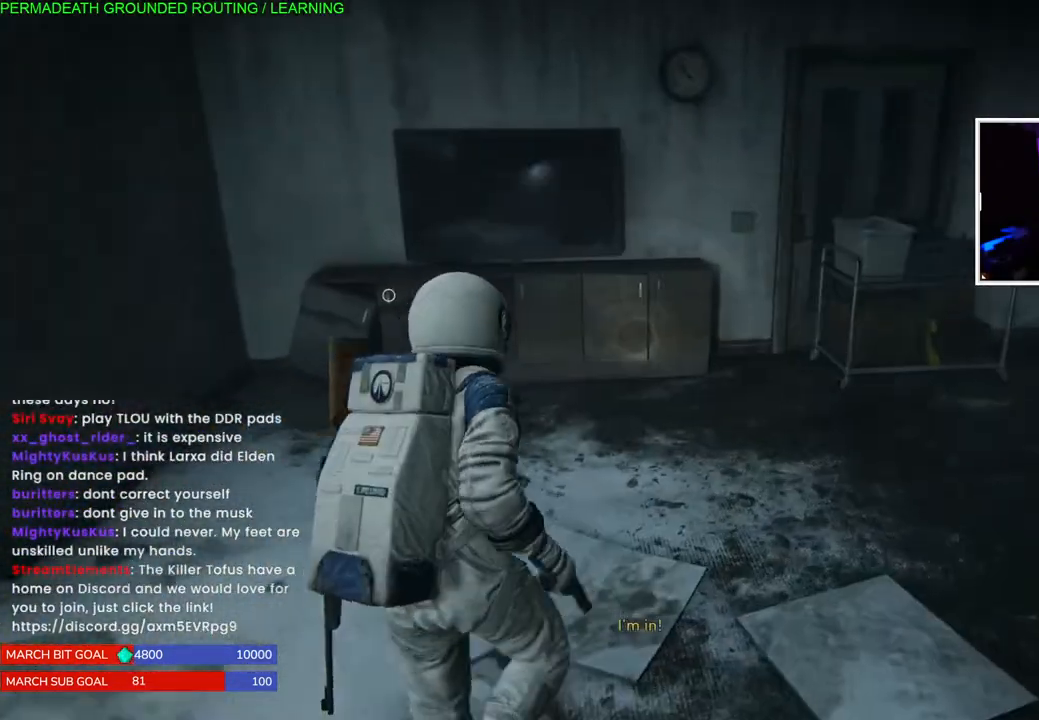
{"buttons": ["L1"], "left_stick": "left", "right_stick": "left", "events": [[350, "right_stick", "left"], [367, "left_stick", "left"]]}
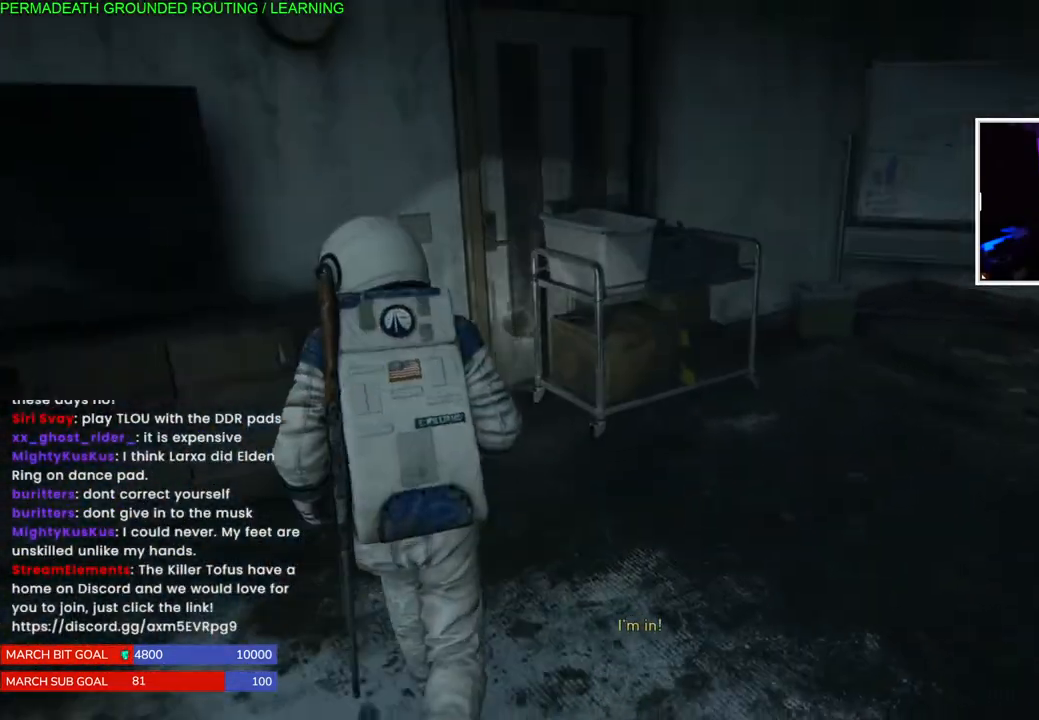
{"buttons": [], "left_stick": "left", "right_stick": "left", "events": [[367, "L1", "up"]]}
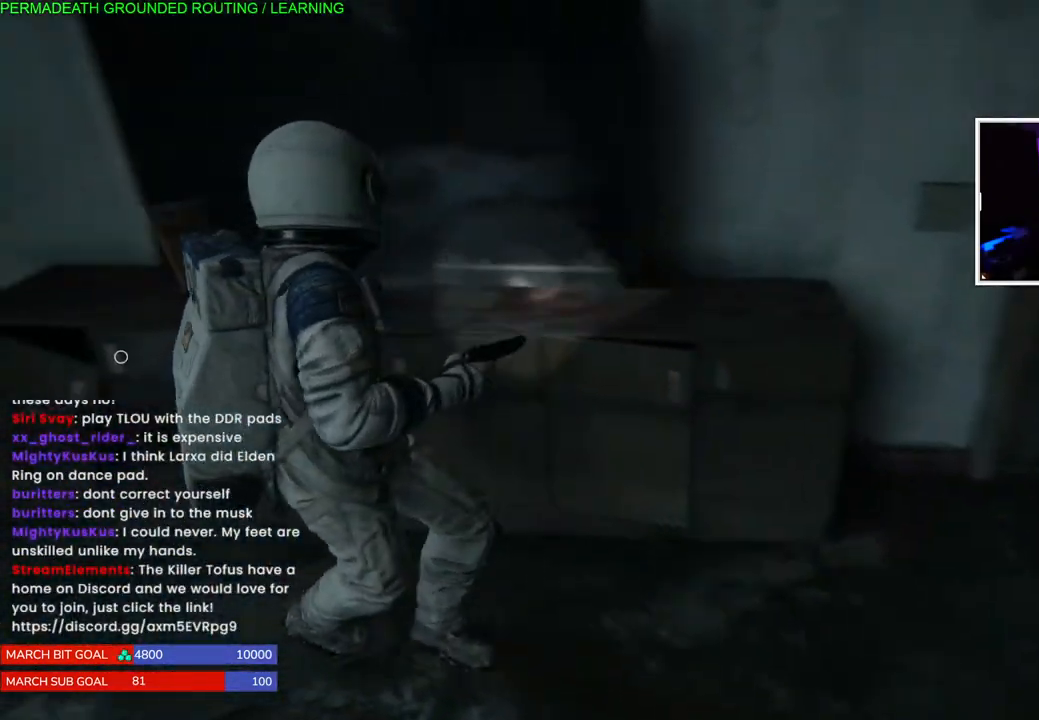
{"buttons": ["TRIANGLE"], "left_stick": "center", "right_stick": "center", "events": [[67, "right_stick", "center"], [100, "left_stick", "center"], [267, "TRIANGLE", "down"], [383, "TRIANGLE", "up"], [467, "TRIANGLE", "down"]]}
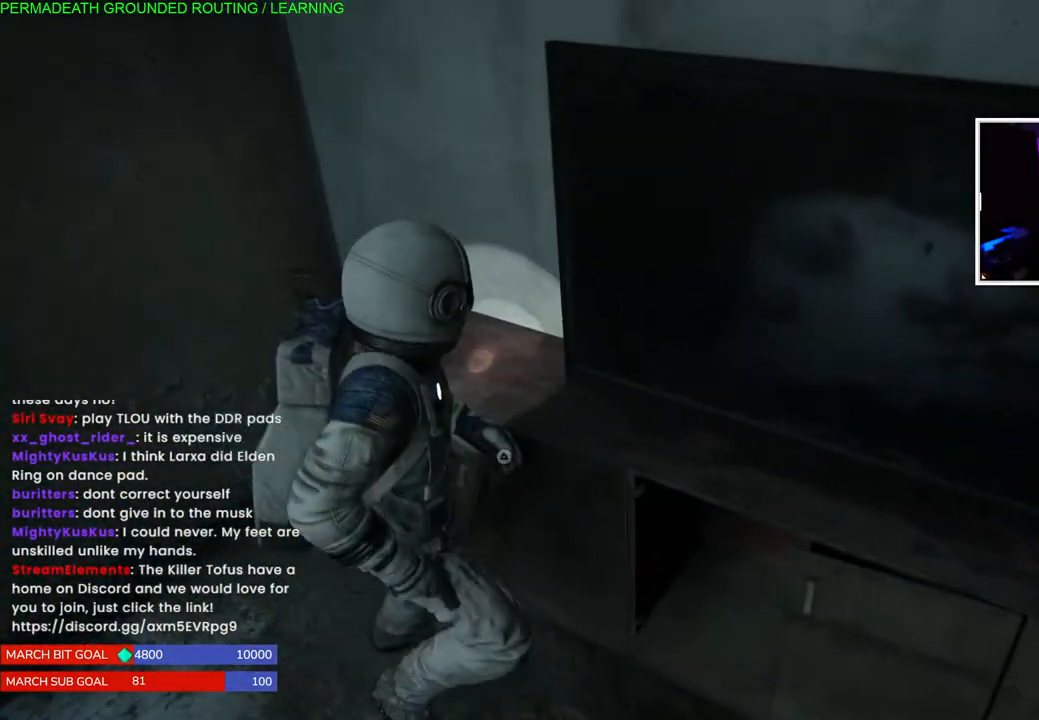
{"buttons": [], "left_stick": "center", "right_stick": "center", "events": [[83, "TRIANGLE", "up"], [300, "right_stick", "down-left"], [467, "right_stick", "center"]]}
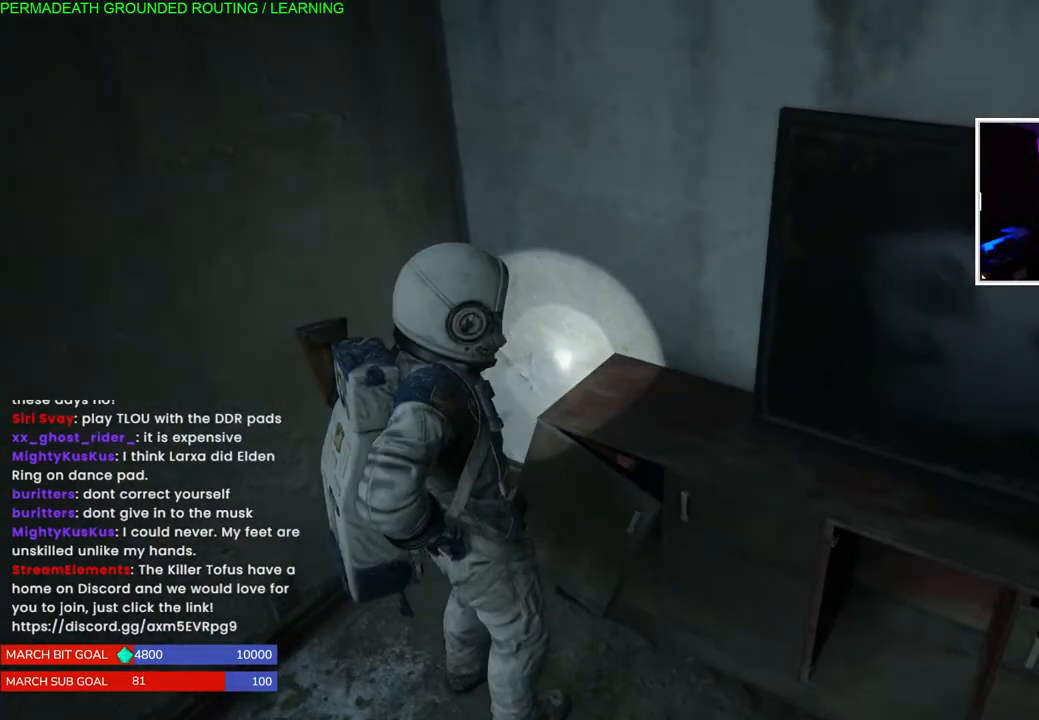
{"buttons": [], "left_stick": "center", "right_stick": "right", "events": [[167, "left_stick", "down"], [417, "left_stick", "center"], [467, "right_stick", "right"]]}
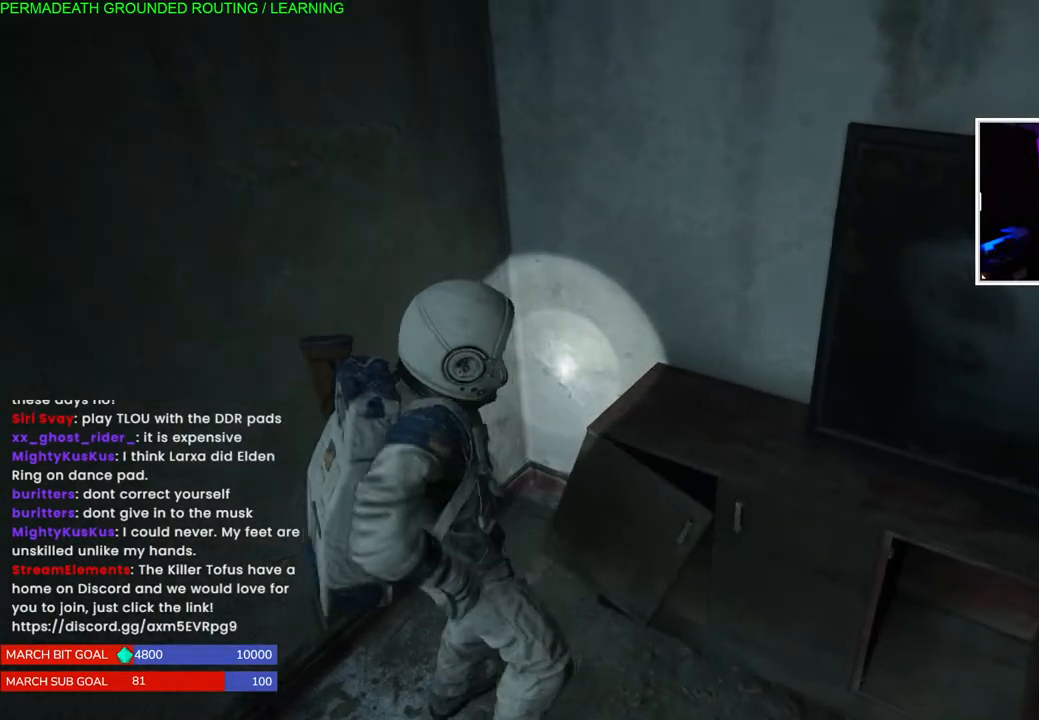
{"buttons": [], "left_stick": "center", "right_stick": "center", "events": [[300, "right_stick", "center"], [350, "TRIANGLE", "down"], [433, "TRIANGLE", "up"]]}
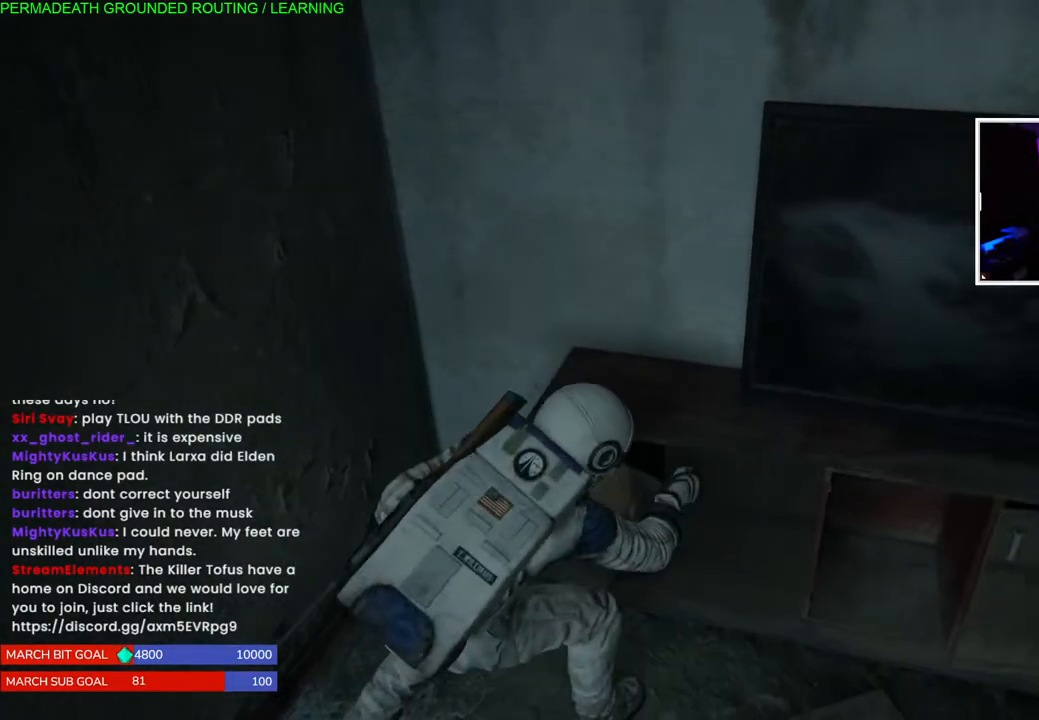
{"buttons": [], "left_stick": "center", "right_stick": "center", "events": [[33, "TRIANGLE", "down"], [117, "TRIANGLE", "up"], [217, "TRIANGLE", "down"], [317, "TRIANGLE", "up"]]}
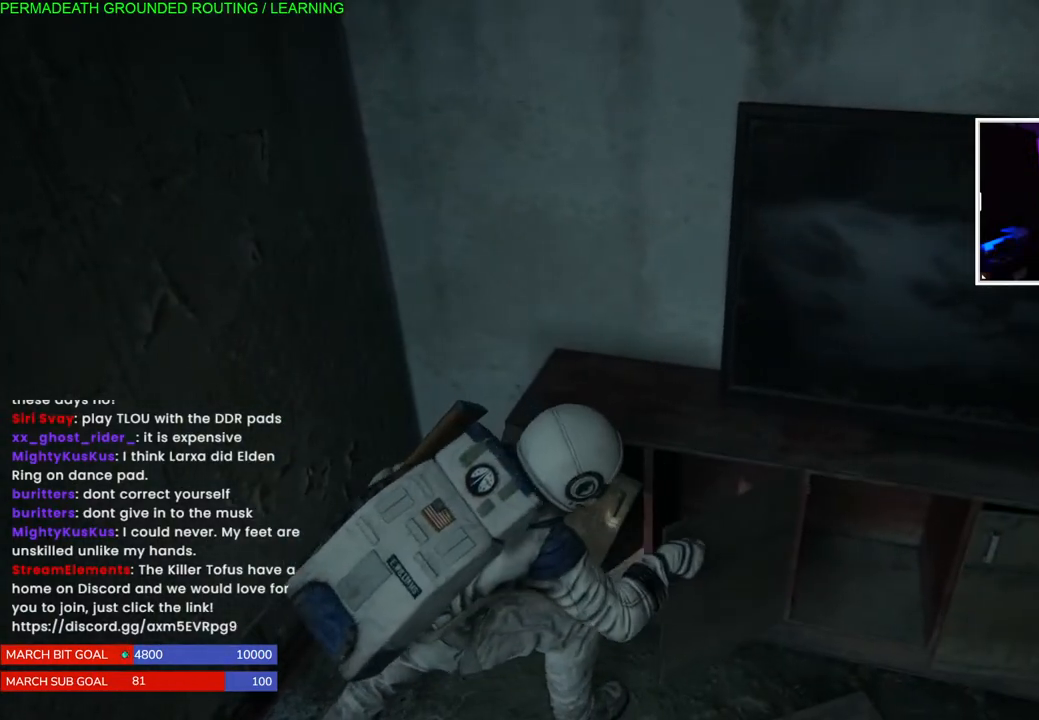
{"buttons": [], "left_stick": "center", "right_stick": "center", "events": [[283, "TRIANGLE", "down"], [400, "TRIANGLE", "up"]]}
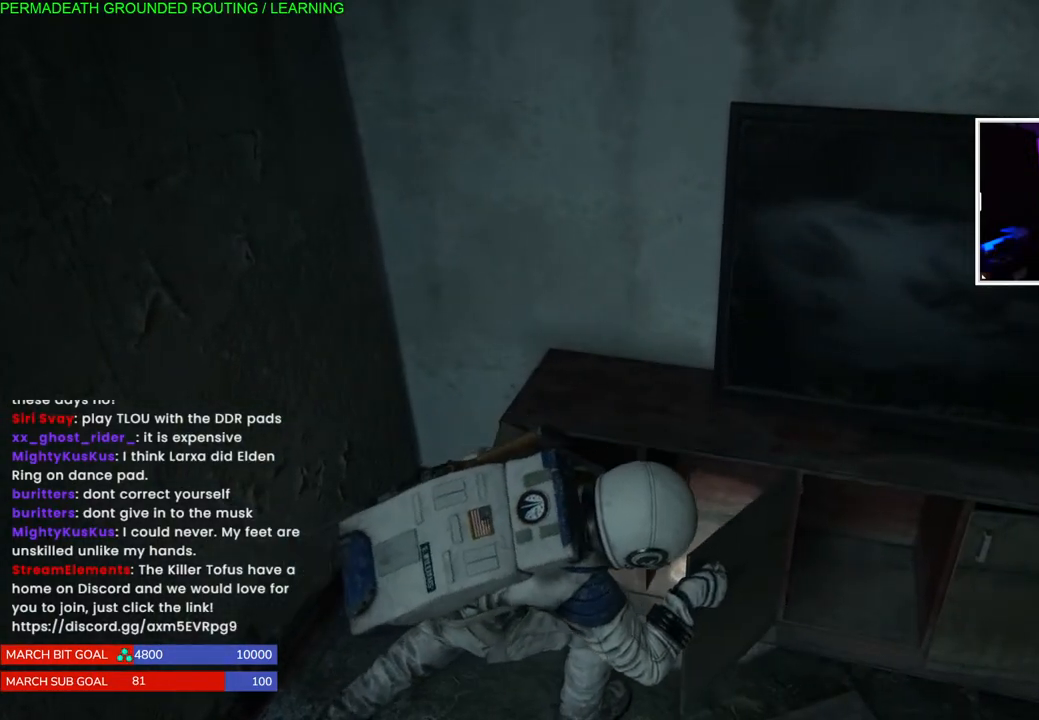
{"buttons": [], "left_stick": "center", "right_stick": "up-right", "events": [[150, "right_stick", "right"], [417, "right_stick", "up-right"]]}
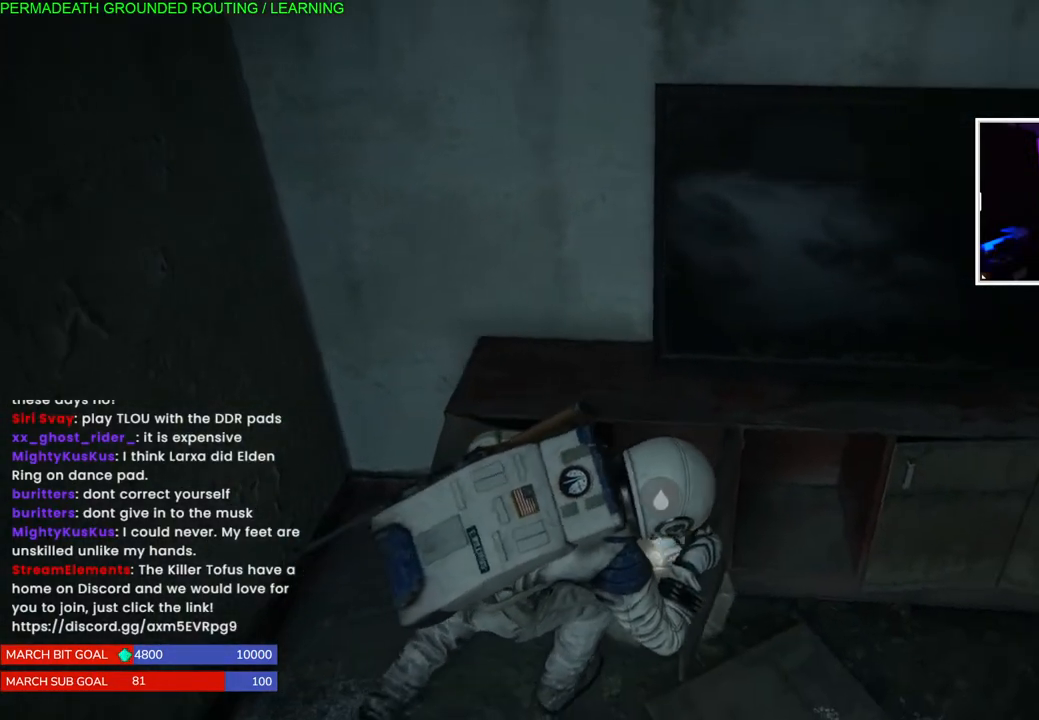
{"buttons": [], "left_stick": "center", "right_stick": "down-left"}
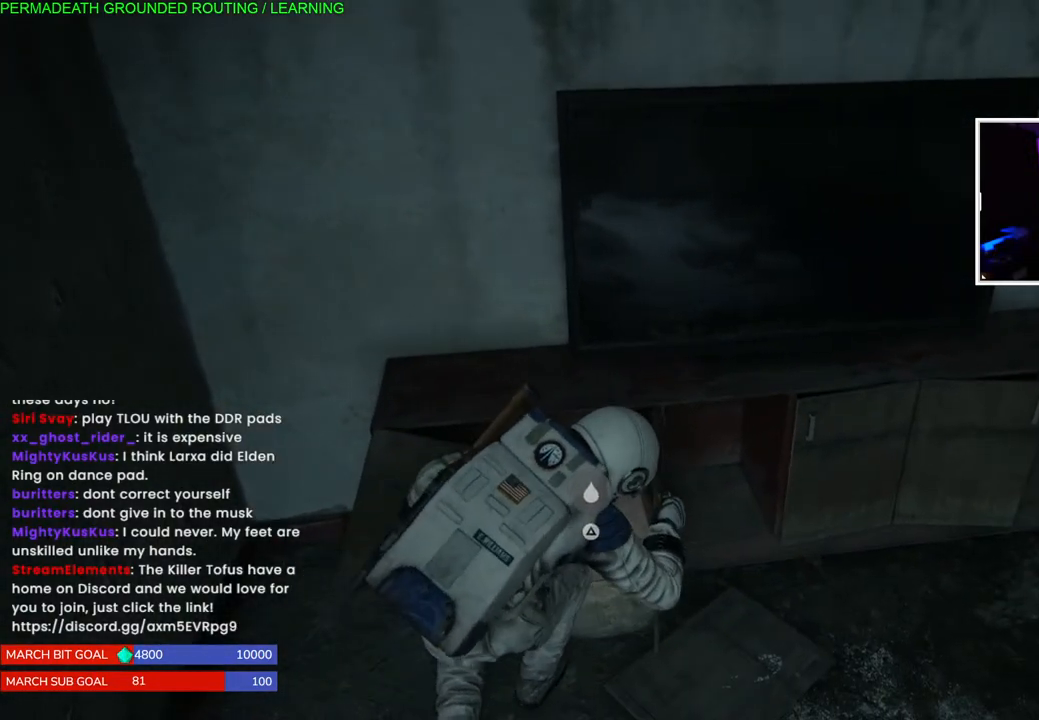
{"buttons": [], "left_stick": "center", "right_stick": "center", "events": [[67, "right_stick", "center"], [167, "TRIANGLE", "down"], [267, "TRIANGLE", "up"], [350, "TRIANGLE", "down"], [467, "TRIANGLE", "up"]]}
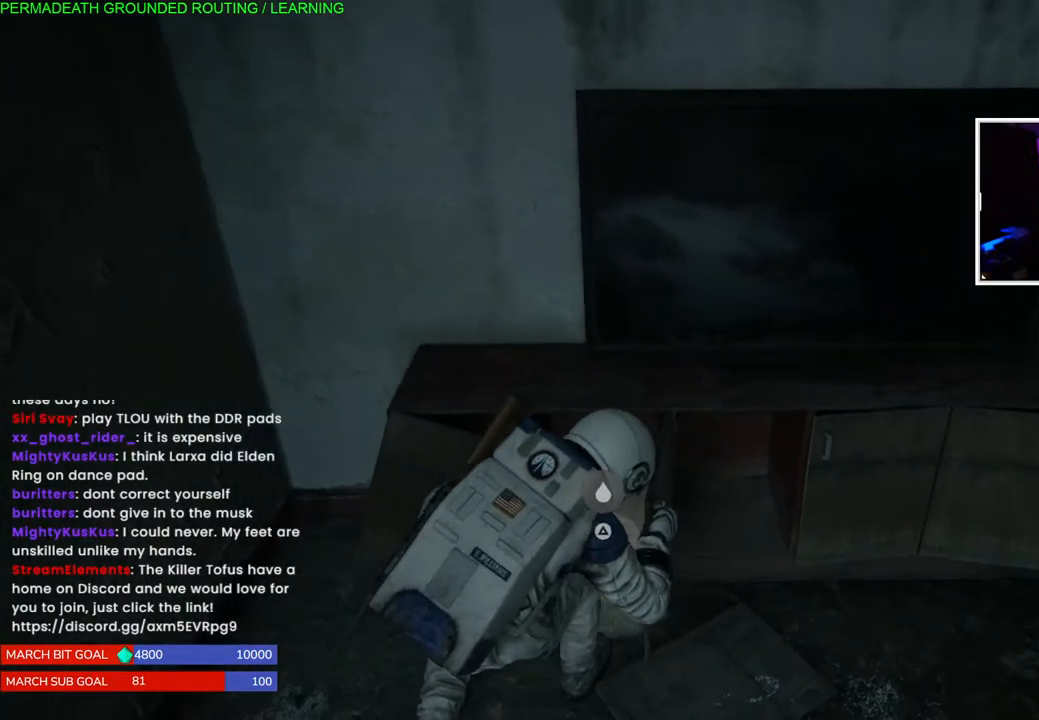
{"buttons": ["TRIANGLE"], "left_stick": "center", "right_stick": "center", "events": [[50, "TRIANGLE", "down"], [167, "TRIANGLE", "up"], [233, "TRIANGLE", "down"], [350, "TRIANGLE", "up"], [417, "TRIANGLE", "down"]]}
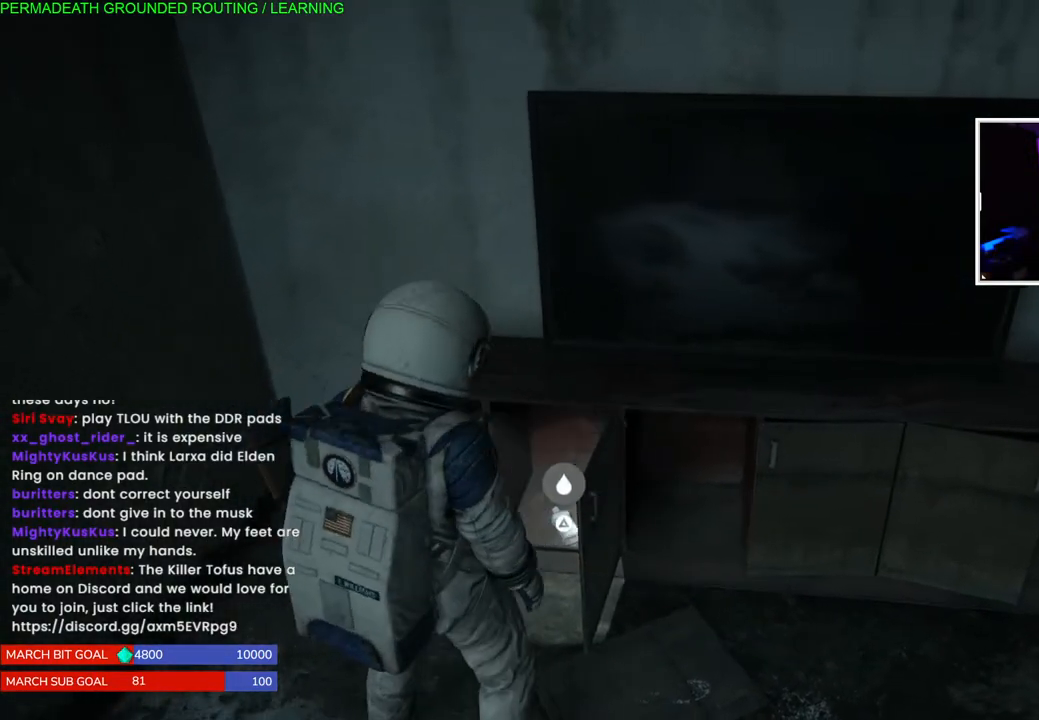
{"buttons": ["TRIANGLE"], "left_stick": "center", "right_stick": "center", "events": [[33, "TRIANGLE", "up"], [117, "TRIANGLE", "down"], [233, "TRIANGLE", "up"], [300, "TRIANGLE", "down"], [433, "TRIANGLE", "up"], [500, "TRIANGLE", "down"]]}
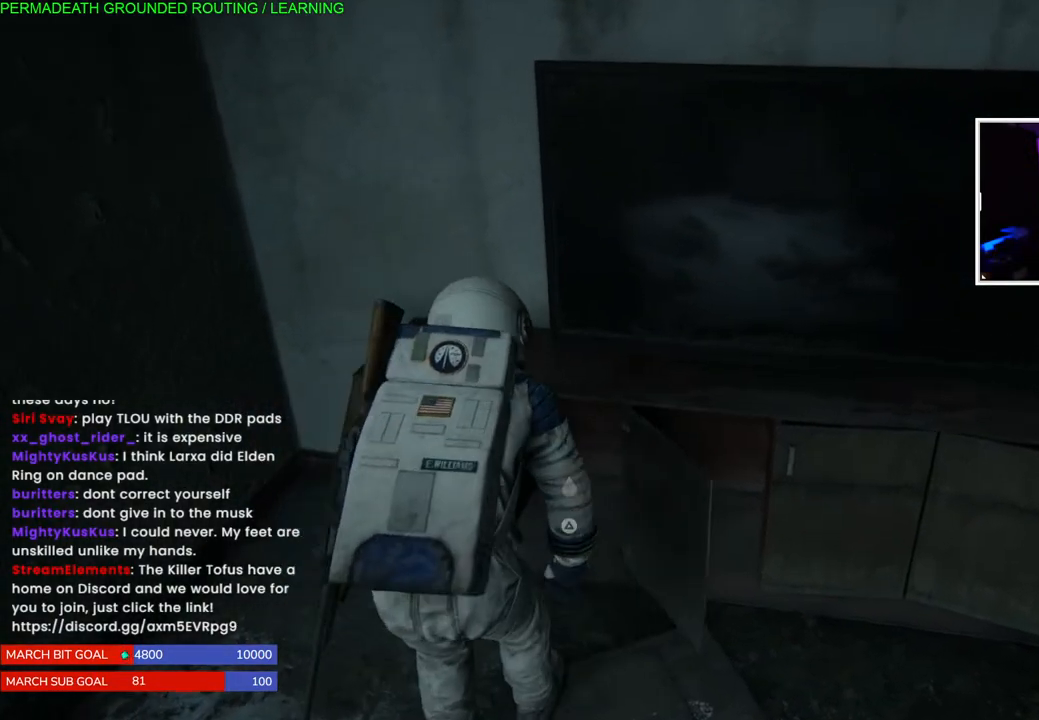
{"buttons": [], "left_stick": "center", "right_stick": "center", "events": [[117, "TRIANGLE", "up"], [183, "TRIANGLE", "down"], [333, "TRIANGLE", "up"]]}
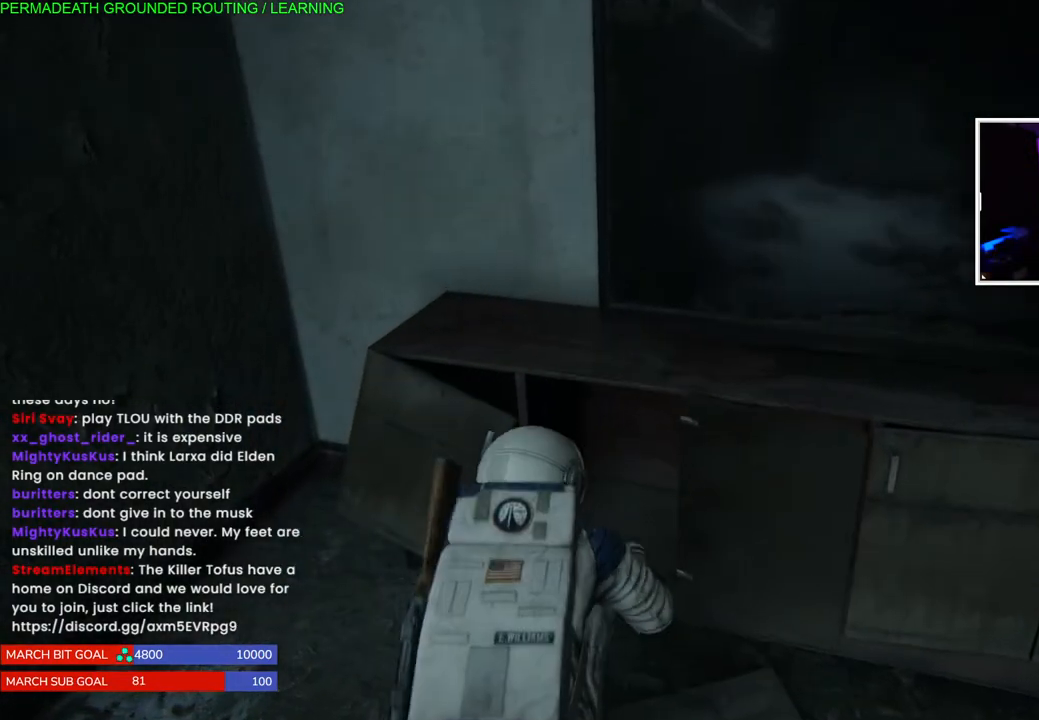
{"buttons": [], "left_stick": "center", "right_stick": "right", "events": [[133, "right_stick", "right"]]}
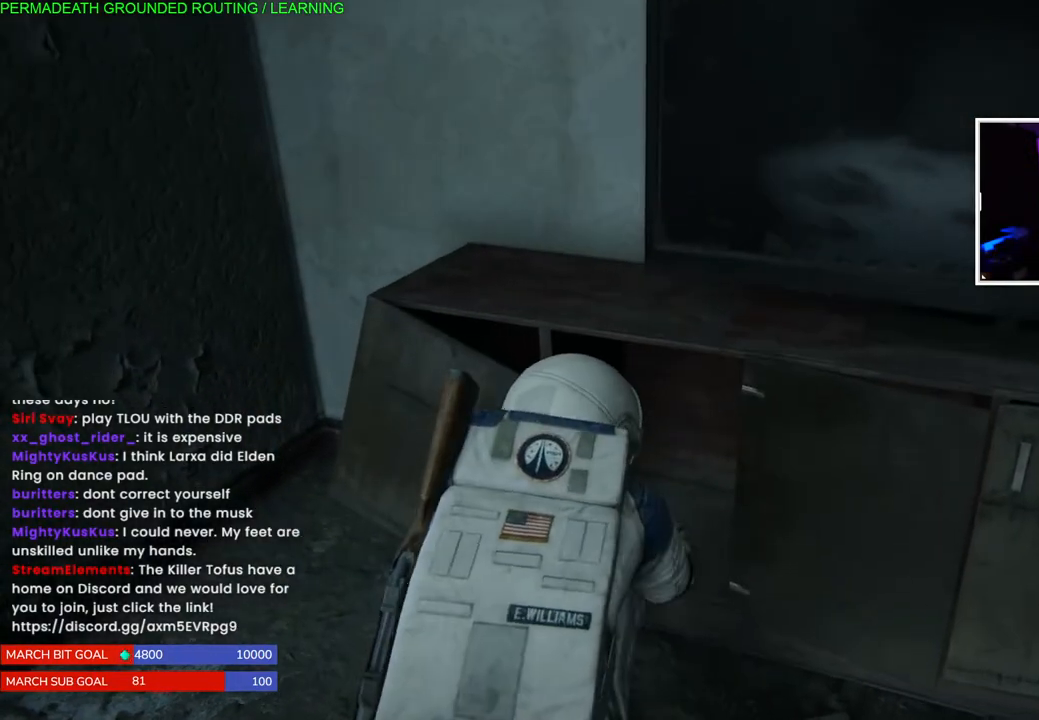
{"buttons": [], "left_stick": "center", "right_stick": "right", "events": [[33, "right_stick", "center"], [400, "right_stick", "right"]]}